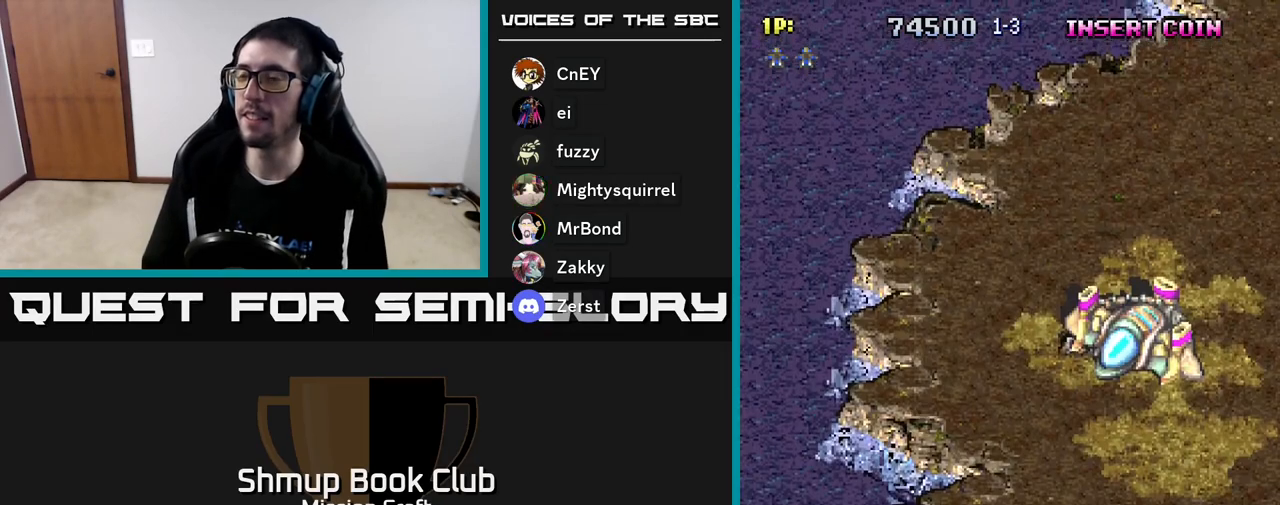
Gameplay with a controller (Xbox layout); each line is a JSON object with the inputs held at the frame after it. "events" lists button and stick changes between this image and that frame as [ms after this image, input, new state], when the widget could be followed in between. Not read: right_stick.
{"buttons": ["R2", "DPAD_RIGHT"], "left_stick": "center", "events": [[83, "R2", "down"], [433, "DPAD_RIGHT", "down"]]}
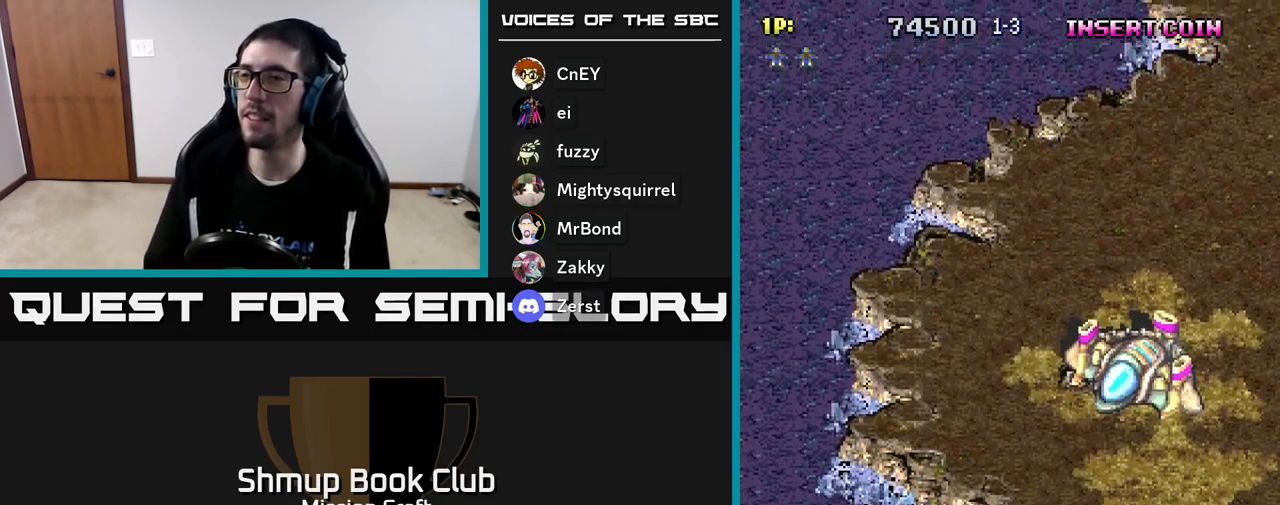
{"buttons": ["R2", "DPAD_RIGHT"], "left_stick": "center", "events": []}
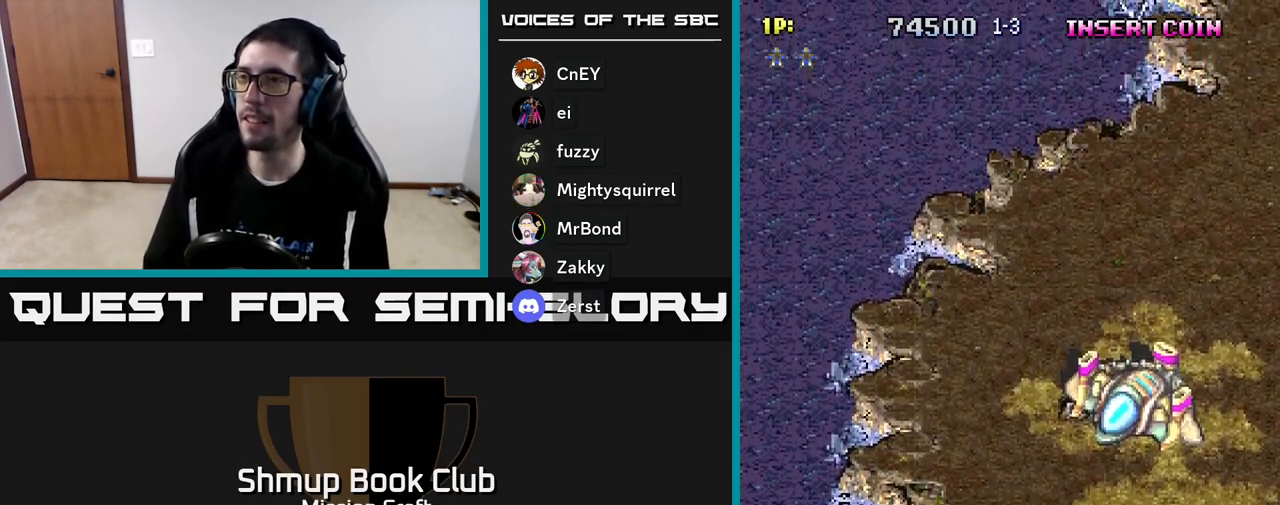
{"buttons": ["R2", "DPAD_RIGHT"], "left_stick": "center", "events": []}
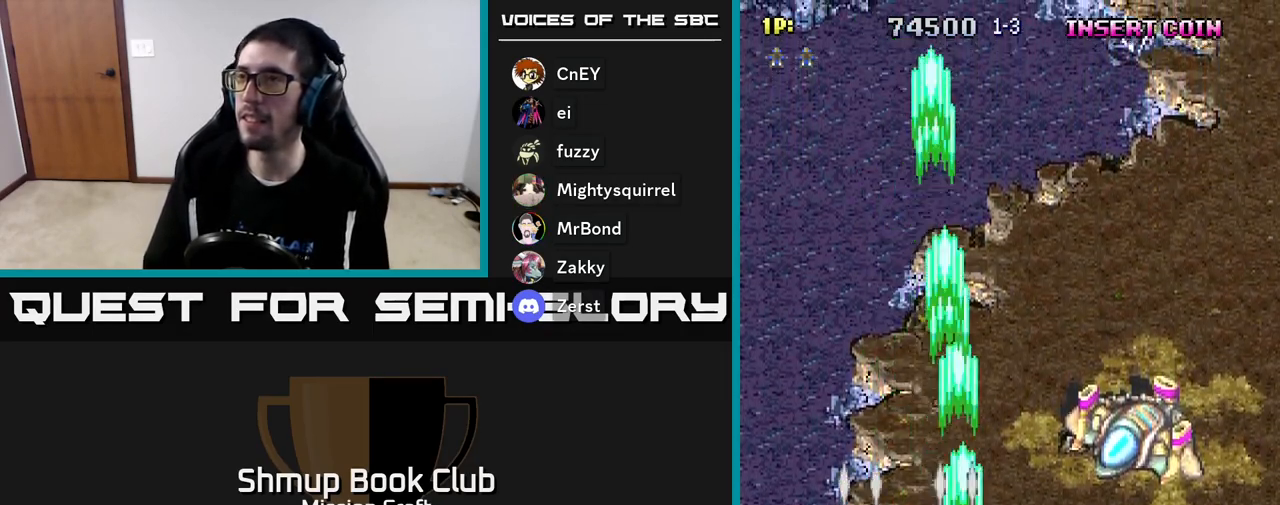
{"buttons": ["R2", "DPAD_RIGHT"], "left_stick": "center", "events": []}
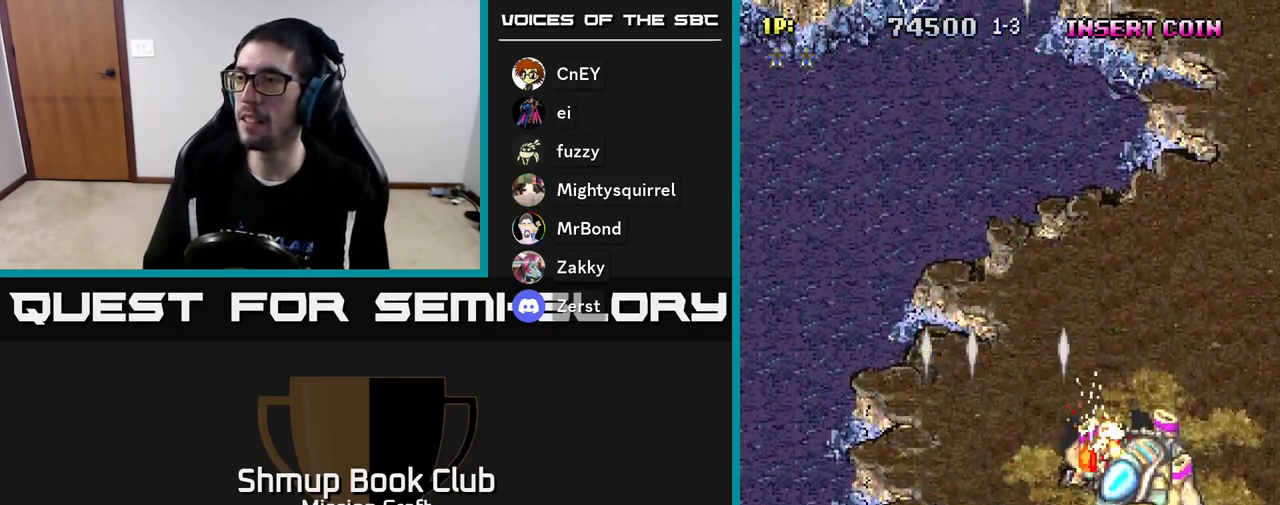
{"buttons": ["R2"], "left_stick": "center", "events": [[67, "DPAD_DOWN", "down"], [100, "DPAD_RIGHT", "up"], [233, "DPAD_DOWN", "up"]]}
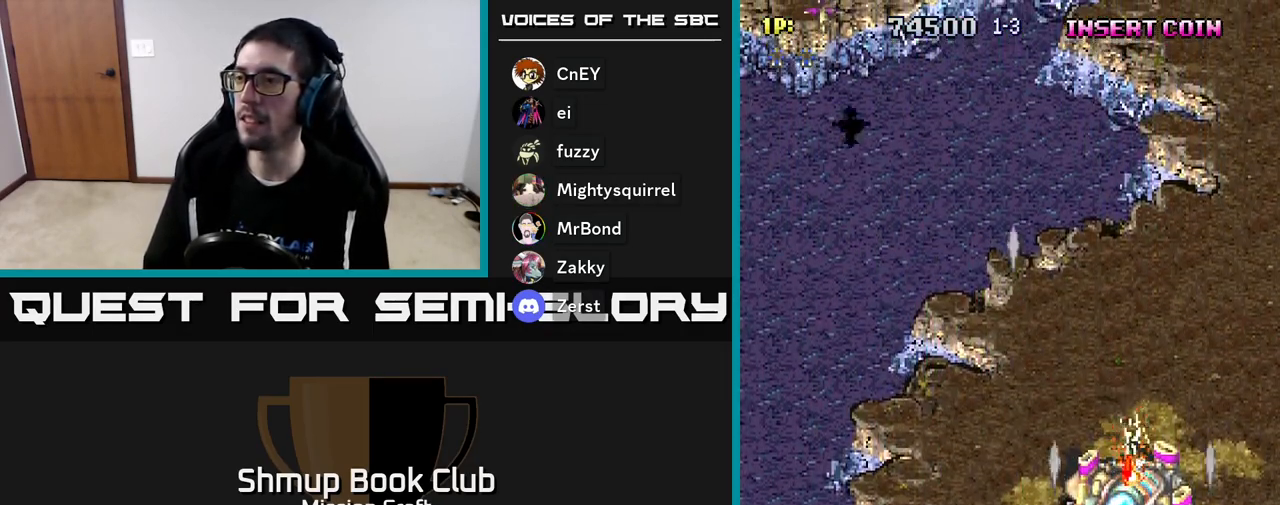
{"buttons": ["R2", "DPAD_LEFT"], "left_stick": "center", "events": [[100, "DPAD_UP", "down"], [400, "DPAD_LEFT", "down"], [450, "DPAD_UP", "up"]]}
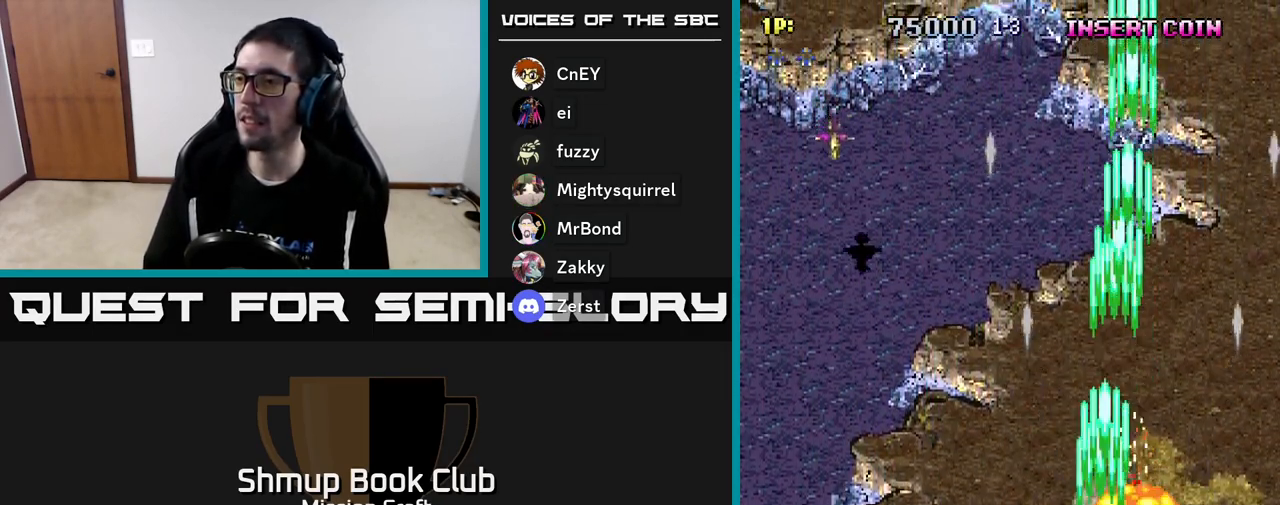
{"buttons": ["R2", "DPAD_LEFT"], "left_stick": "center", "events": []}
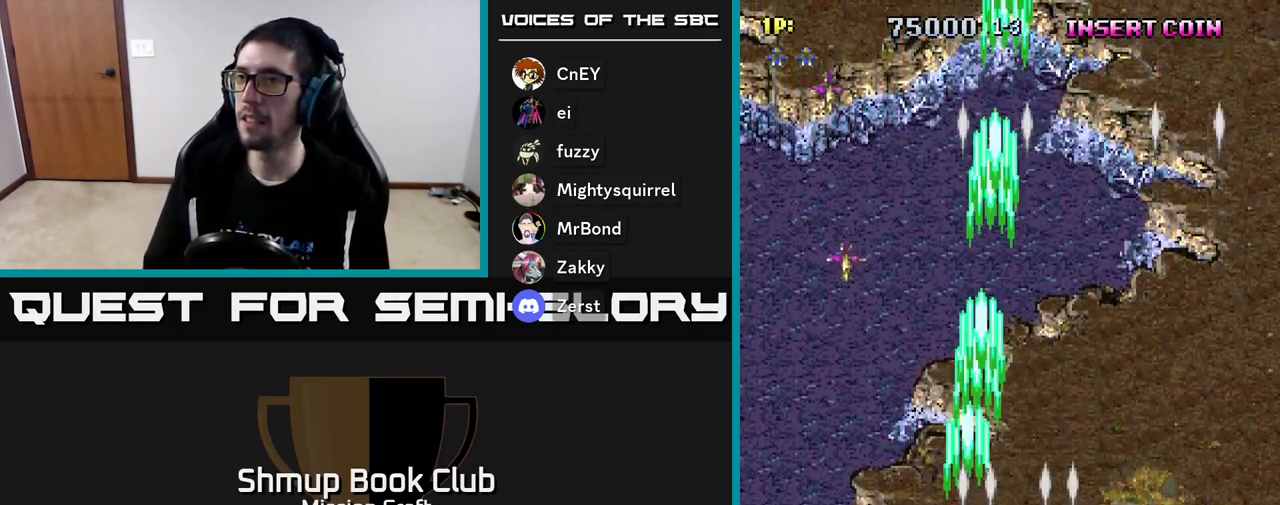
{"buttons": ["R2", "DPAD_LEFT"], "left_stick": "center", "events": []}
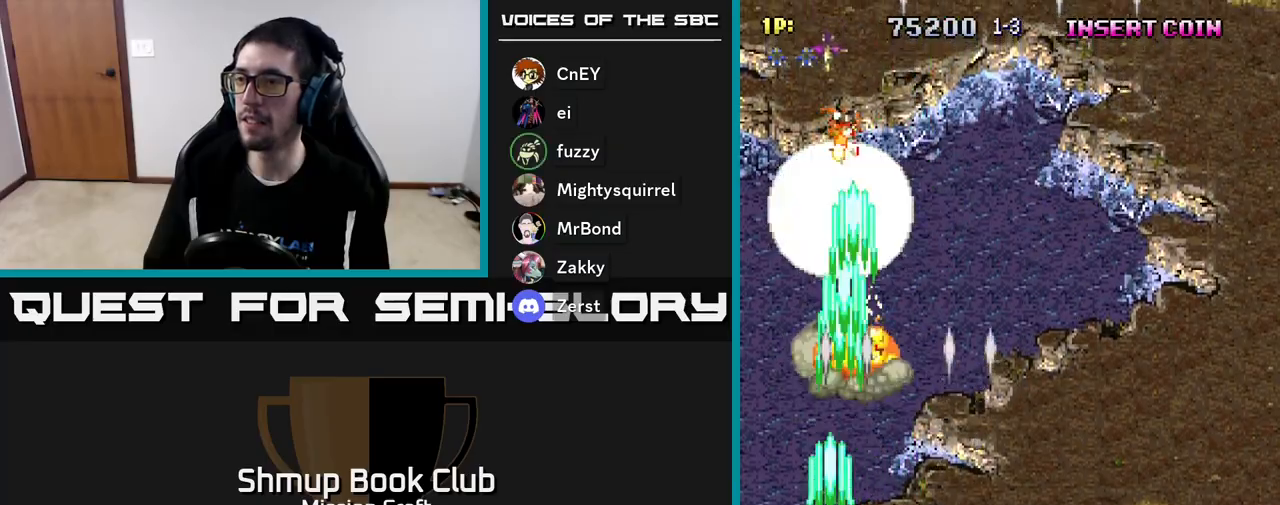
{"buttons": ["DPAD_RIGHT"], "left_stick": "center", "events": [[33, "DPAD_DOWN", "down"], [50, "DPAD_LEFT", "up"], [150, "DPAD_RIGHT", "down"], [433, "DPAD_DOWN", "up"], [467, "R2", "up"]]}
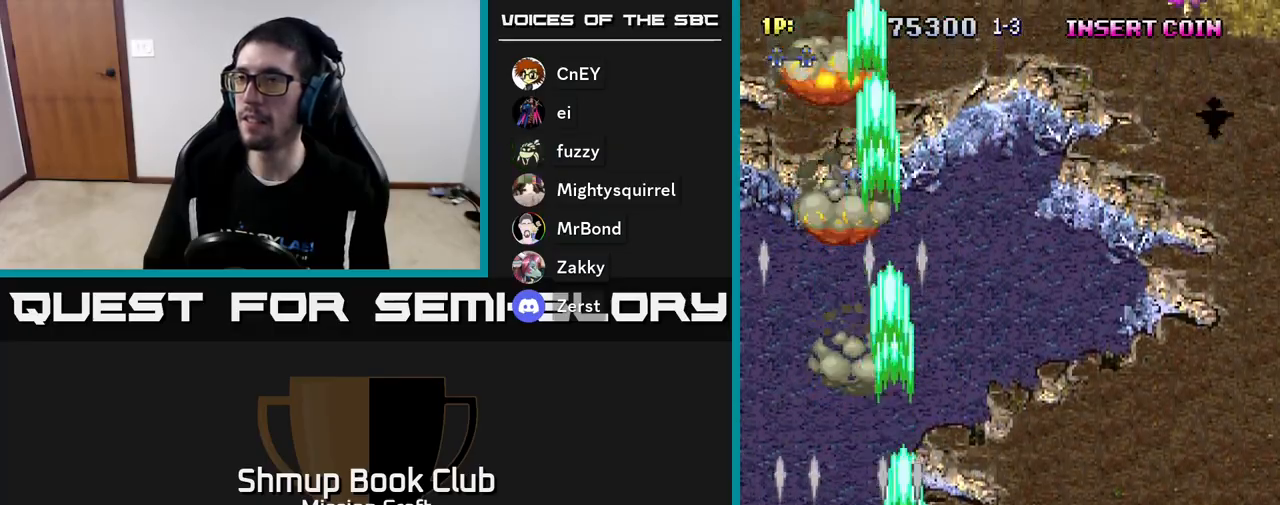
{"buttons": ["R2", "DPAD_RIGHT"], "left_stick": "center", "events": [[417, "R2", "down"]]}
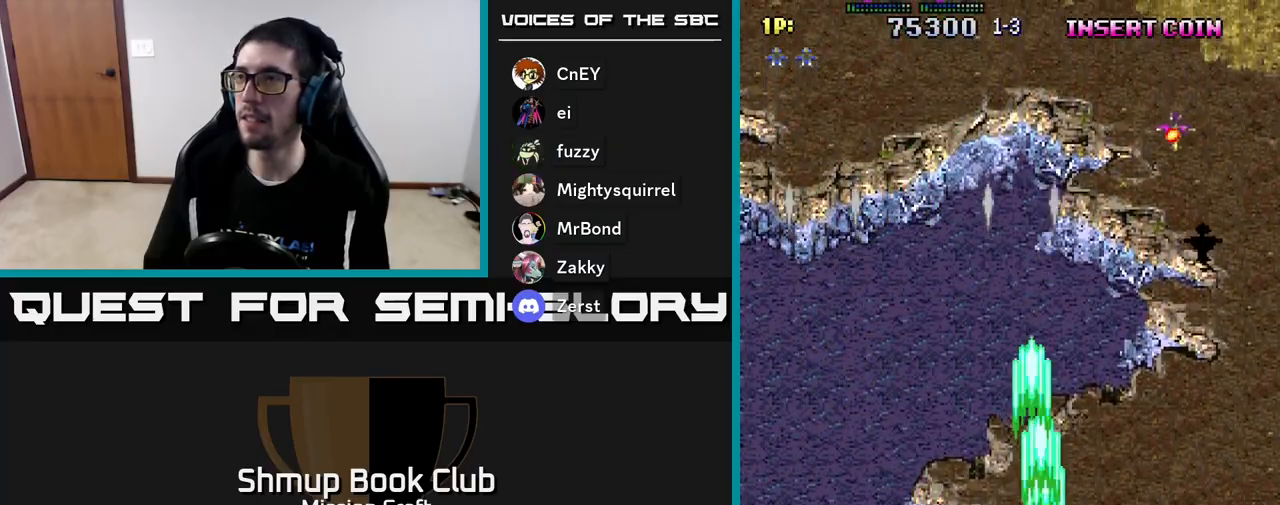
{"buttons": ["R2"], "left_stick": "center", "events": [[483, "DPAD_RIGHT", "up"]]}
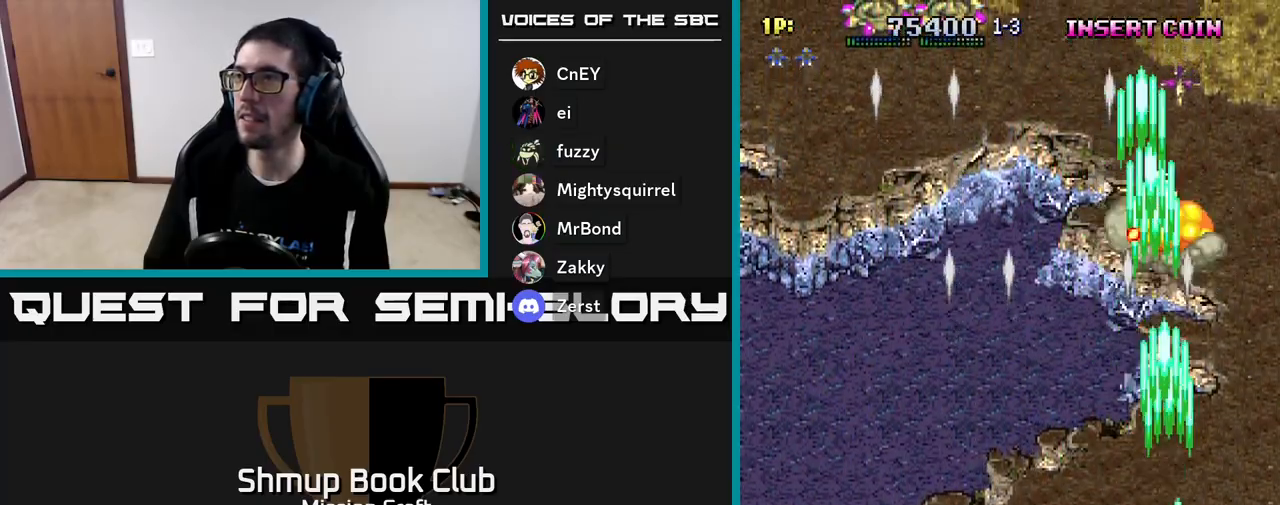
{"buttons": ["R2", "DPAD_LEFT"], "left_stick": "center", "events": [[17, "DPAD_UP", "down"], [50, "DPAD_LEFT", "down"], [150, "DPAD_UP", "up"]]}
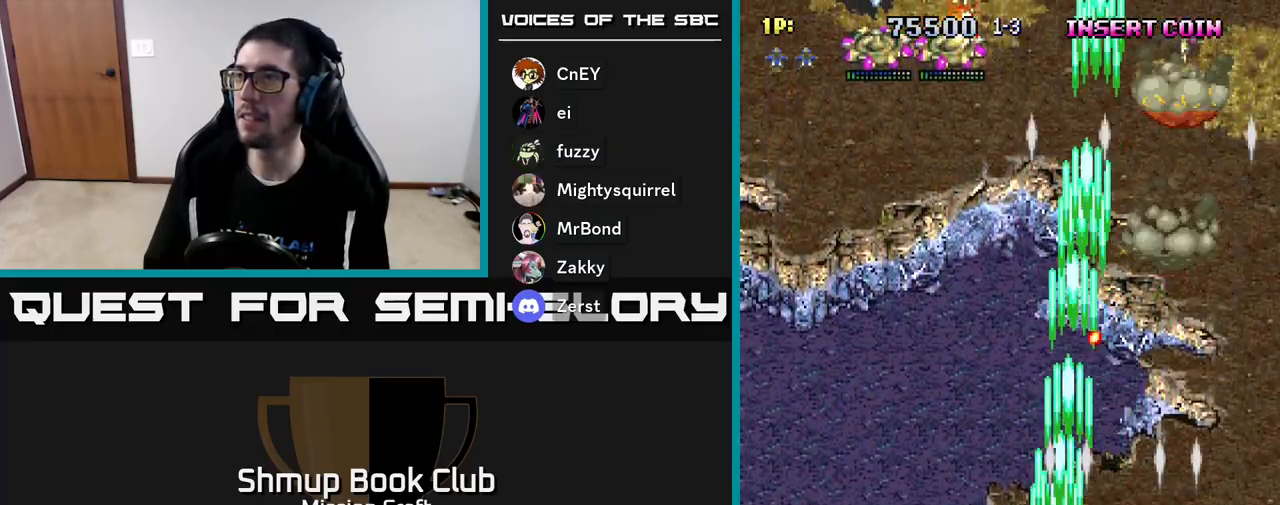
{"buttons": ["R2", "DPAD_UP", "DPAD_LEFT"], "left_stick": "center", "events": [[267, "DPAD_UP", "down"]]}
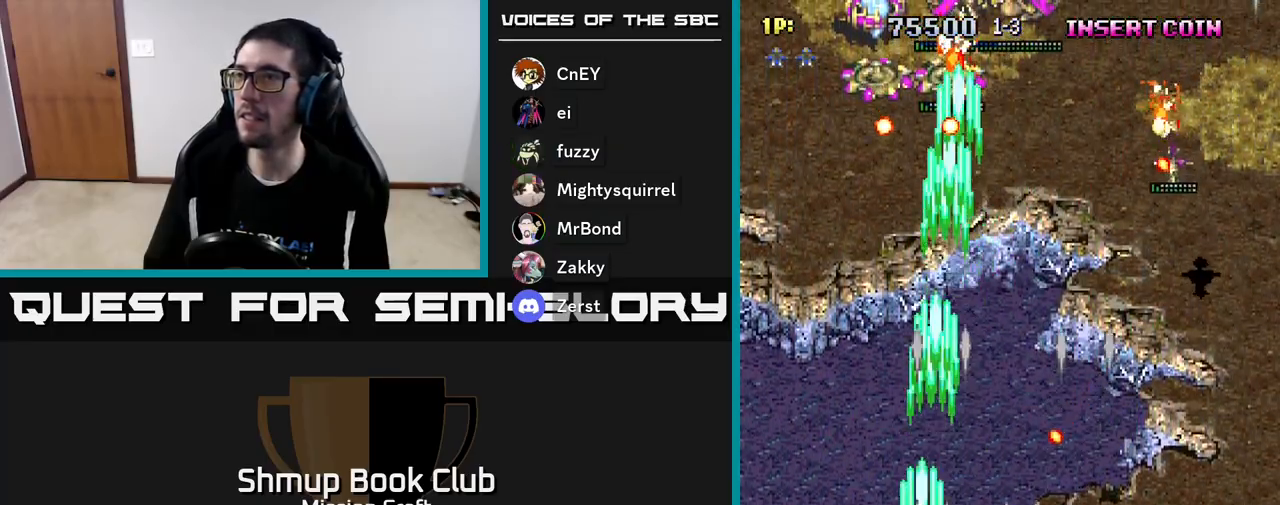
{"buttons": ["R2", "DPAD_RIGHT"], "left_stick": "center", "events": [[200, "DPAD_LEFT", "up"], [367, "DPAD_RIGHT", "down"], [500, "DPAD_UP", "up"]]}
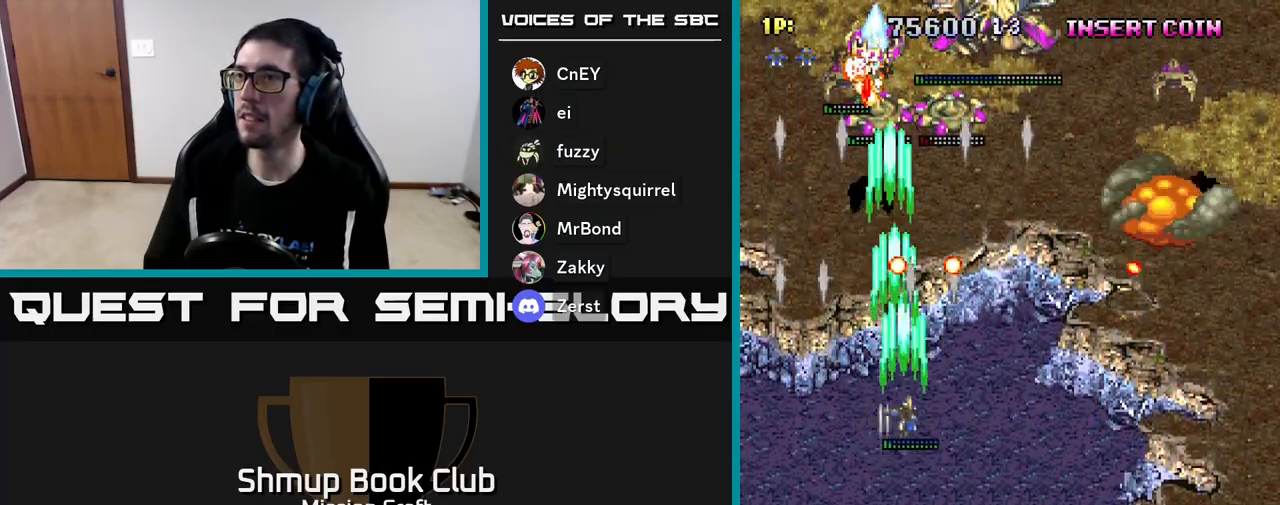
{"buttons": ["R2", "DPAD_DOWN"], "left_stick": "center", "events": [[100, "DPAD_DOWN", "down"], [117, "DPAD_RIGHT", "up"], [217, "DPAD_LEFT", "down"], [483, "DPAD_LEFT", "up"]]}
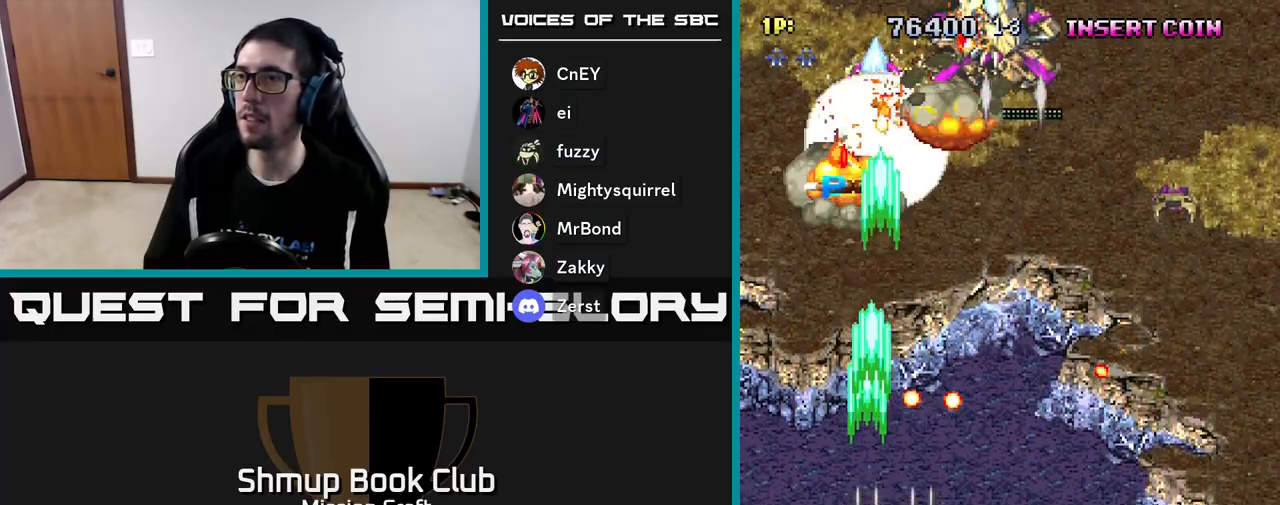
{"buttons": ["R2", "DPAD_RIGHT"], "left_stick": "center", "events": [[67, "DPAD_RIGHT", "down"], [383, "DPAD_DOWN", "up"]]}
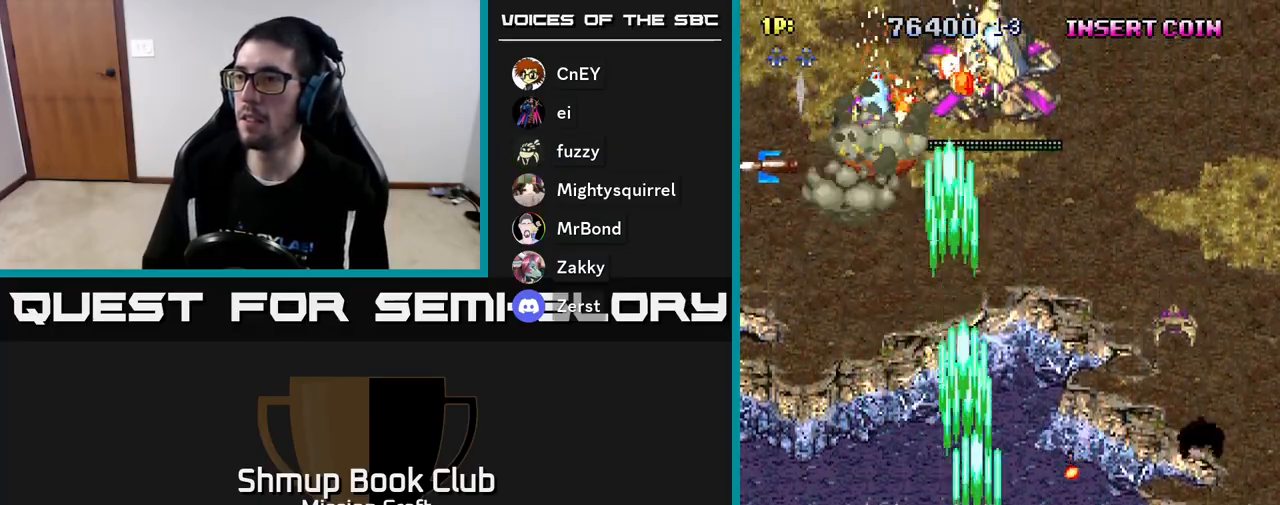
{"buttons": ["R2", "DPAD_RIGHT"], "left_stick": "center", "events": [[50, "DPAD_DOWN", "down"], [183, "DPAD_DOWN", "up"]]}
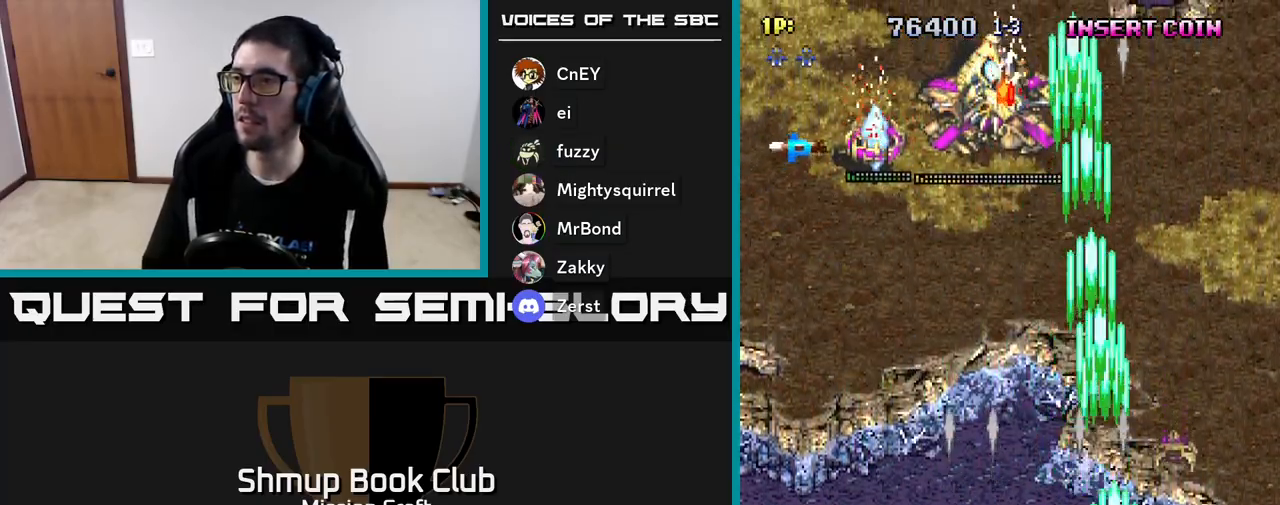
{"buttons": ["R2", "DPAD_UP"], "left_stick": "center", "events": [[33, "DPAD_UP", "down"], [267, "DPAD_RIGHT", "up"]]}
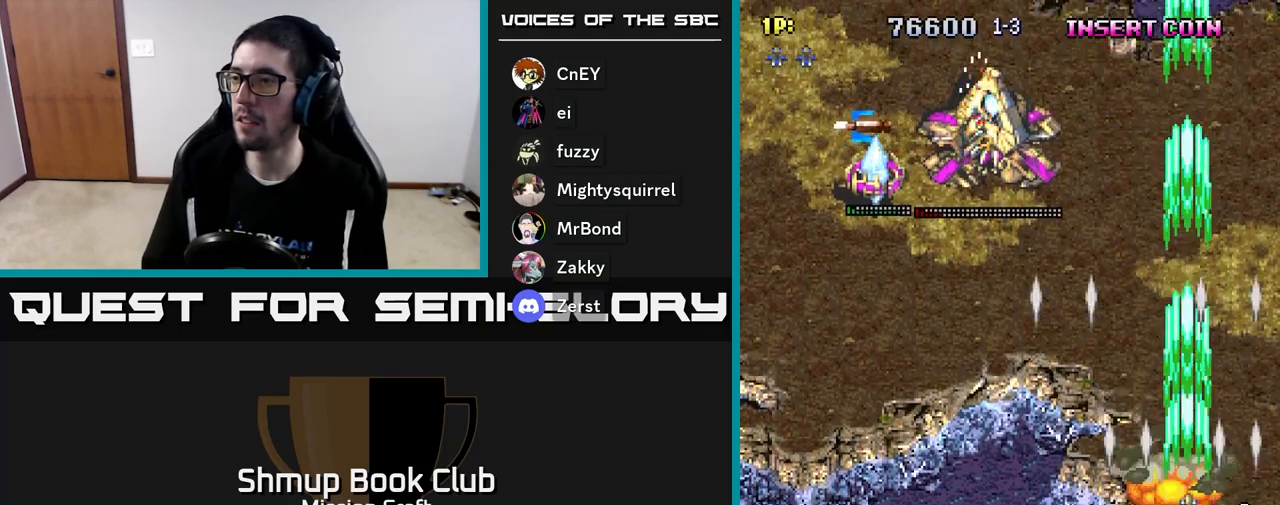
{"buttons": ["R2", "DPAD_LEFT"], "left_stick": "center", "events": [[100, "DPAD_LEFT", "down"], [150, "DPAD_UP", "up"]]}
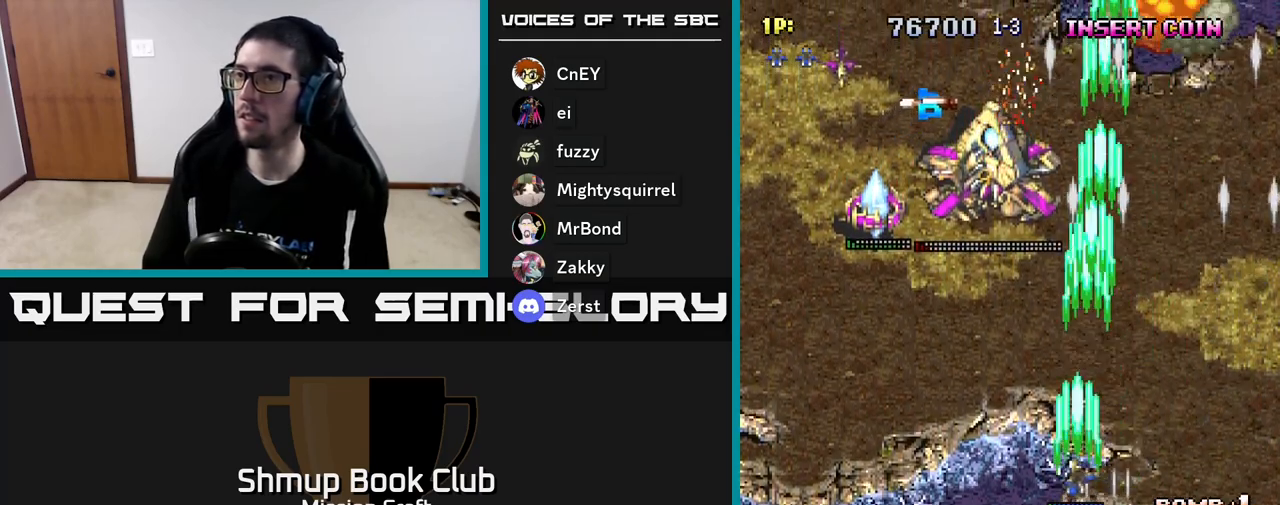
{"buttons": ["R2", "DPAD_LEFT"], "left_stick": "center", "events": []}
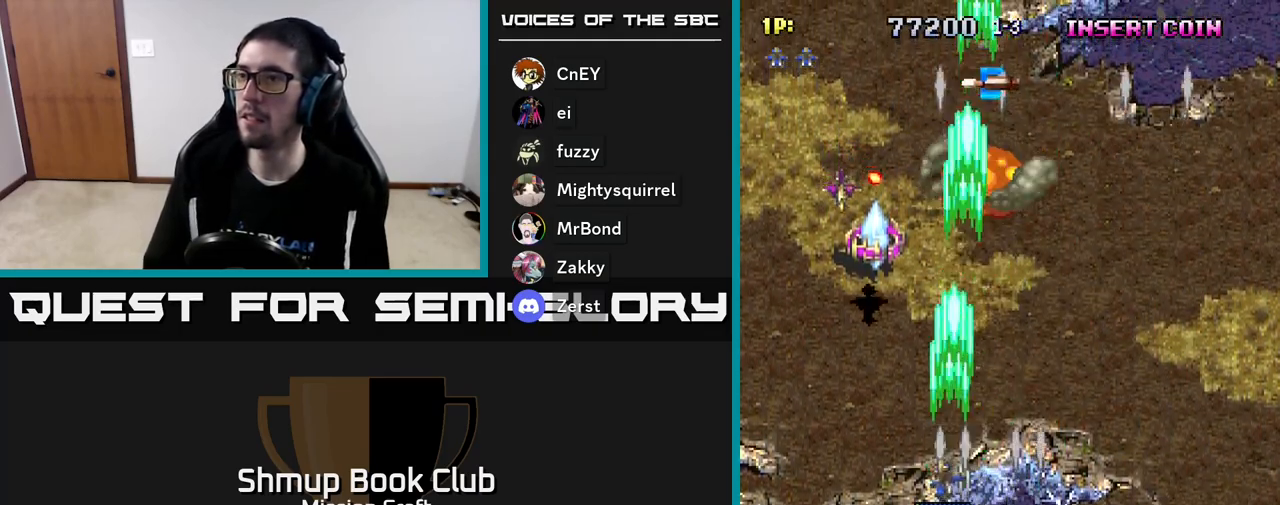
{"buttons": ["R2", "DPAD_UP"], "left_stick": "center", "events": [[350, "DPAD_UP", "down"], [400, "DPAD_LEFT", "up"]]}
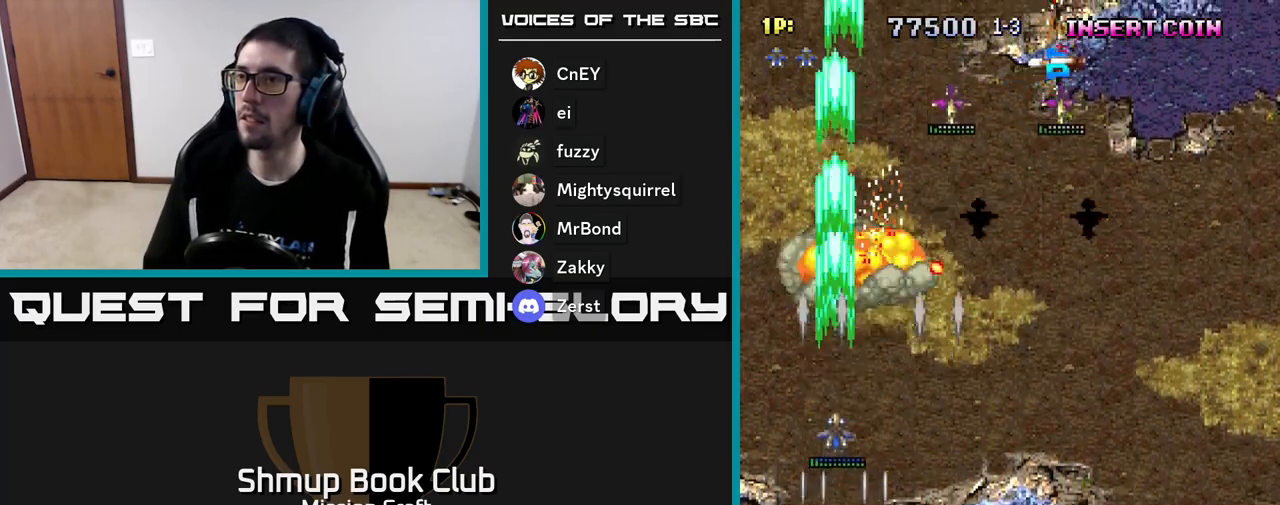
{"buttons": ["R2", "DPAD_UP", "DPAD_RIGHT"], "left_stick": "center", "events": [[133, "DPAD_RIGHT", "down"]]}
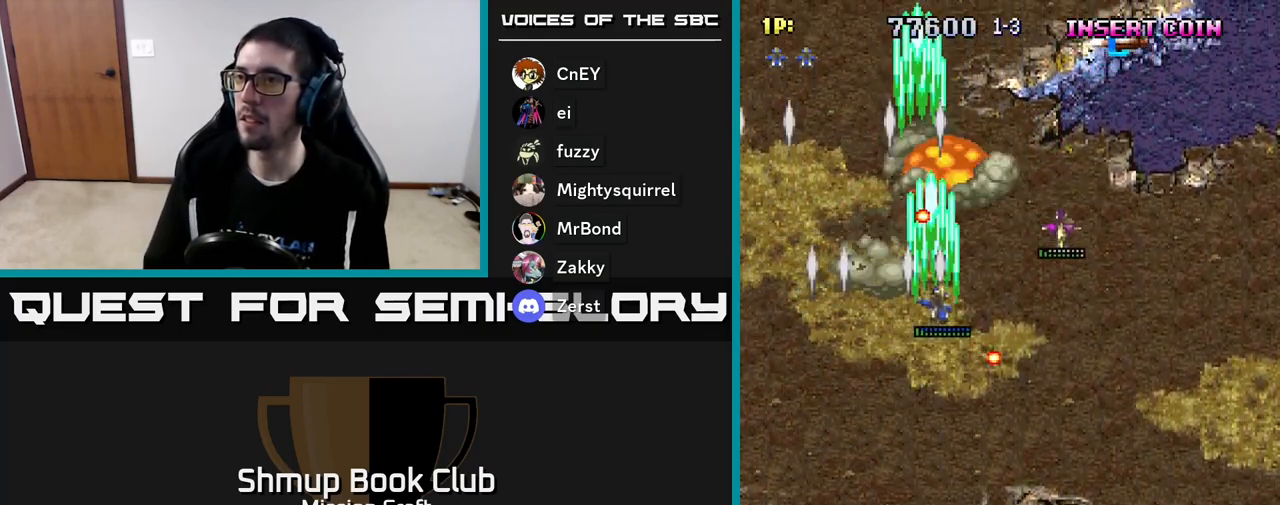
{"buttons": ["R2", "DPAD_DOWN", "DPAD_LEFT"], "left_stick": "center", "events": [[33, "DPAD_UP", "up"], [183, "DPAD_DOWN", "down"], [350, "DPAD_RIGHT", "up"], [450, "DPAD_LEFT", "down"]]}
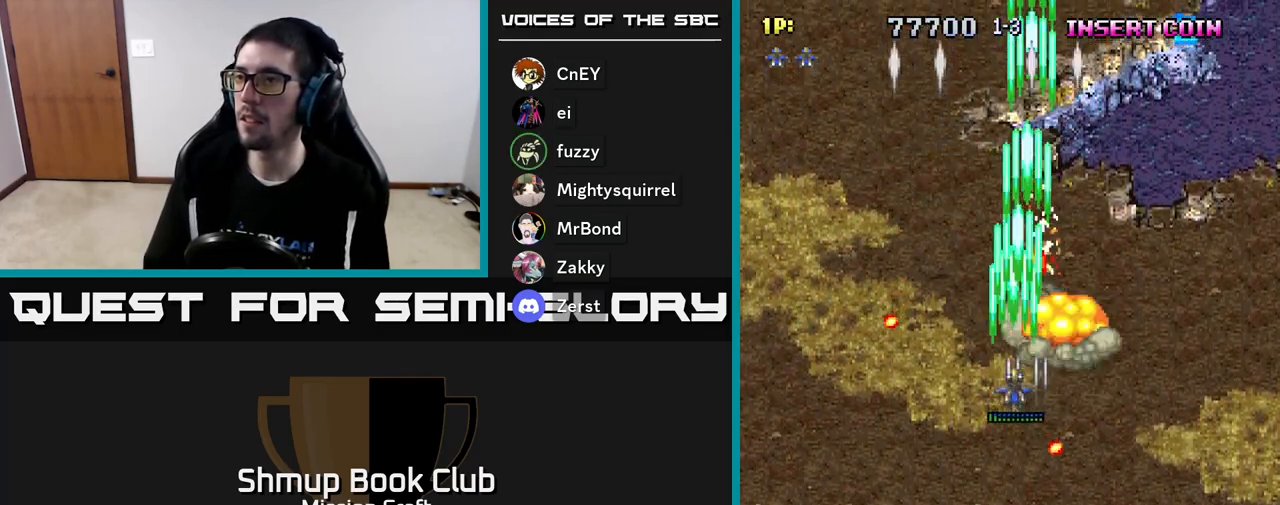
{"buttons": ["R2", "DPAD_UP", "DPAD_RIGHT"], "left_stick": "center", "events": [[17, "DPAD_LEFT", "up"], [133, "DPAD_LEFT", "down"], [217, "DPAD_LEFT", "up"], [283, "DPAD_RIGHT", "down"], [300, "DPAD_DOWN", "up"], [383, "DPAD_UP", "down"]]}
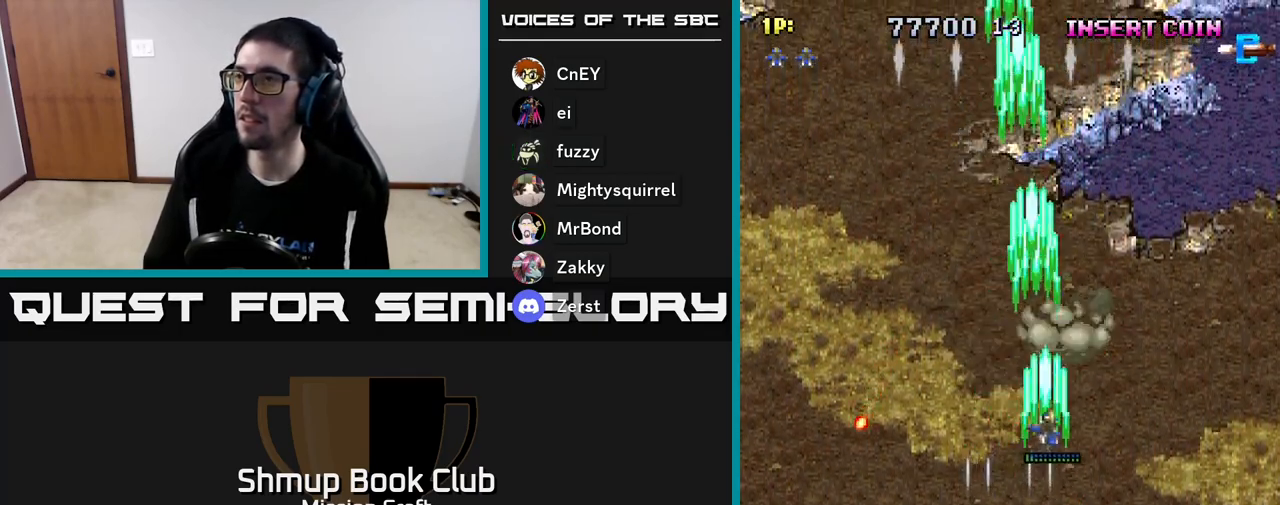
{"buttons": ["R2", "DPAD_UP"], "left_stick": "center", "events": [[433, "DPAD_RIGHT", "up"]]}
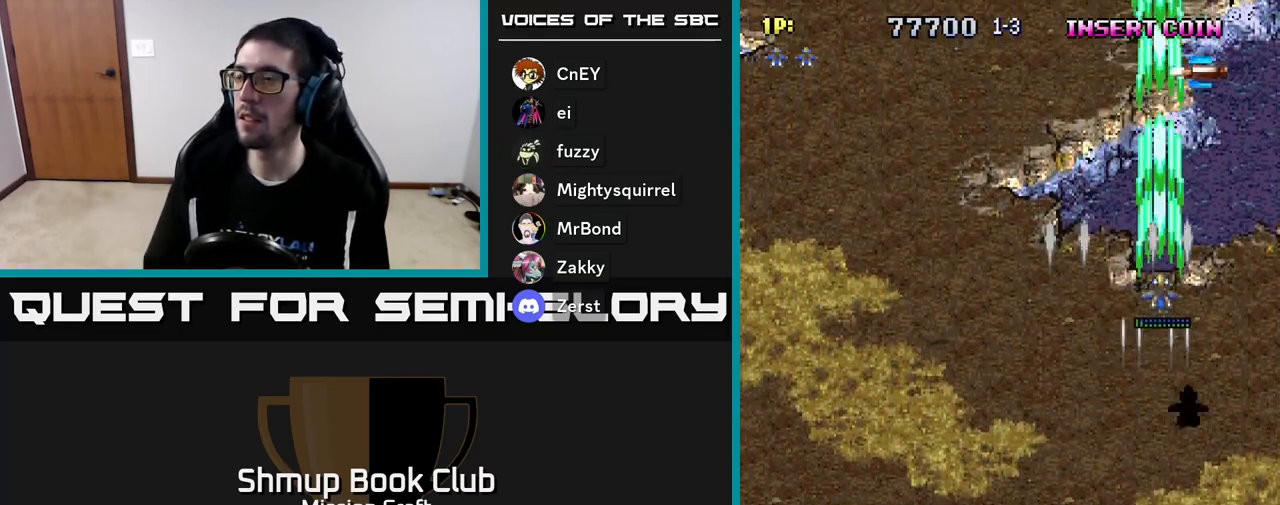
{"buttons": ["DPAD_UP"], "left_stick": "center", "events": [[50, "R2", "up"], [317, "DPAD_LEFT", "down"], [467, "DPAD_LEFT", "up"]]}
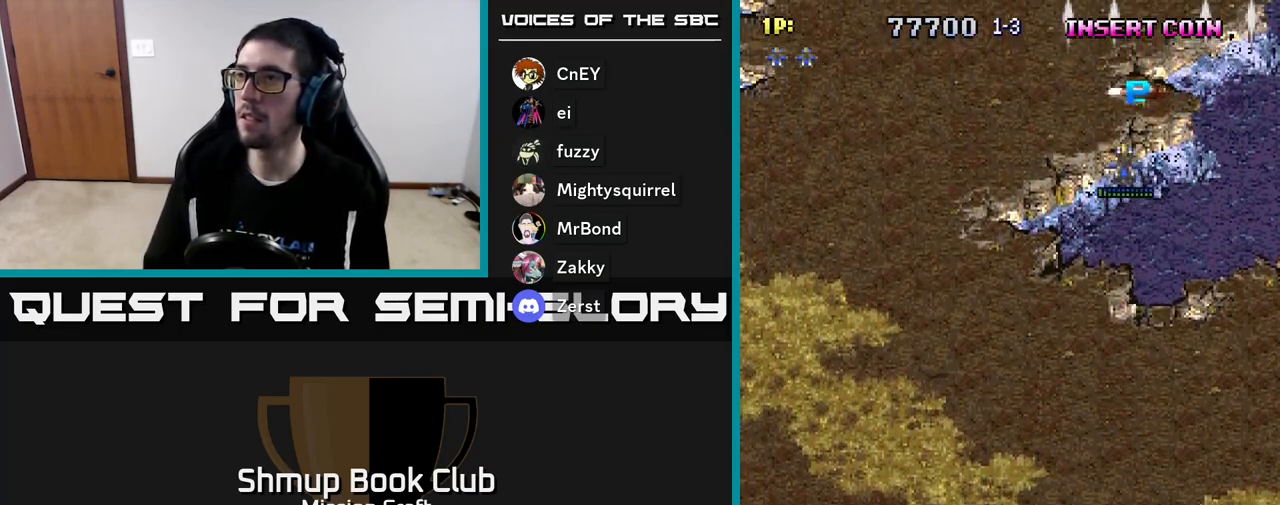
{"buttons": ["R2", "DPAD_DOWN", "DPAD_LEFT"], "left_stick": "center", "events": [[133, "DPAD_LEFT", "down"], [183, "DPAD_UP", "up"], [233, "DPAD_DOWN", "down"], [300, "R2", "down"]]}
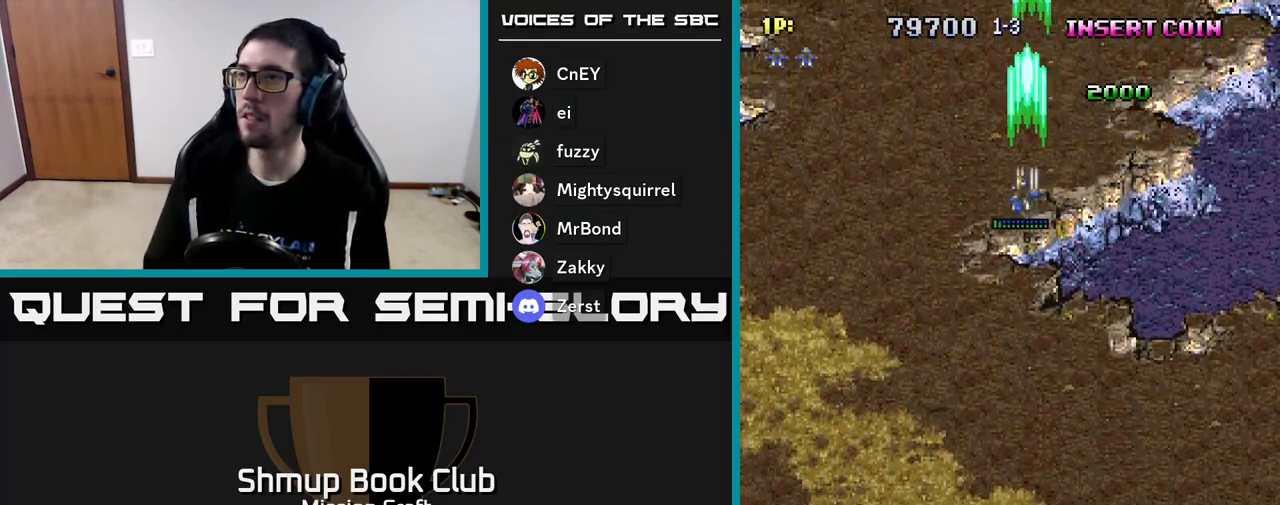
{"buttons": ["R2", "DPAD_DOWN", "DPAD_LEFT"], "left_stick": "center", "events": []}
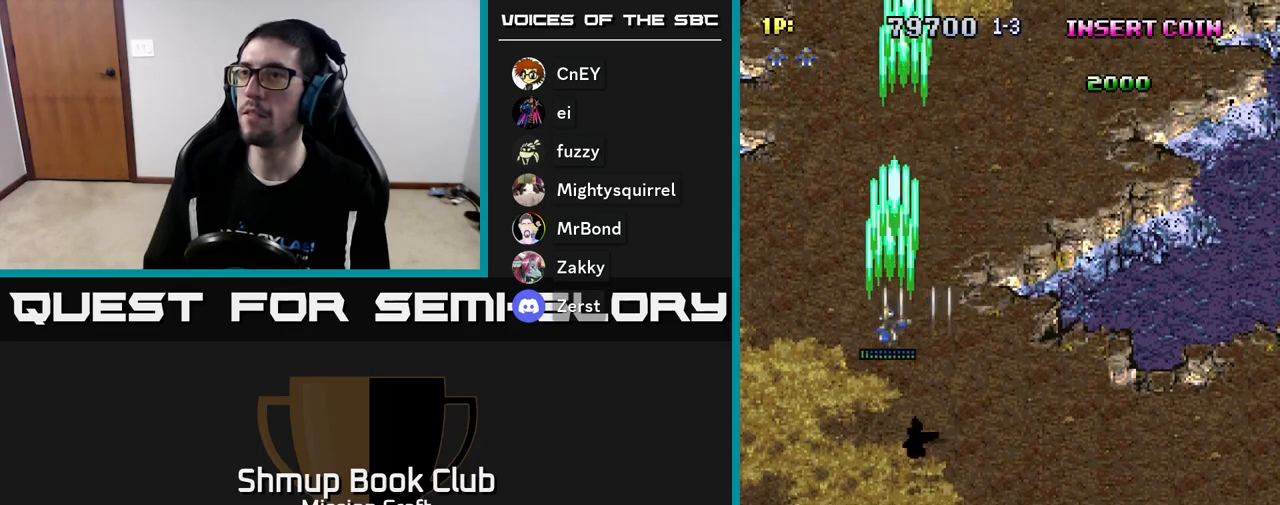
{"buttons": ["R2", "DPAD_DOWN", "DPAD_RIGHT"], "left_stick": "center", "events": [[350, "DPAD_LEFT", "up"], [400, "DPAD_RIGHT", "down"]]}
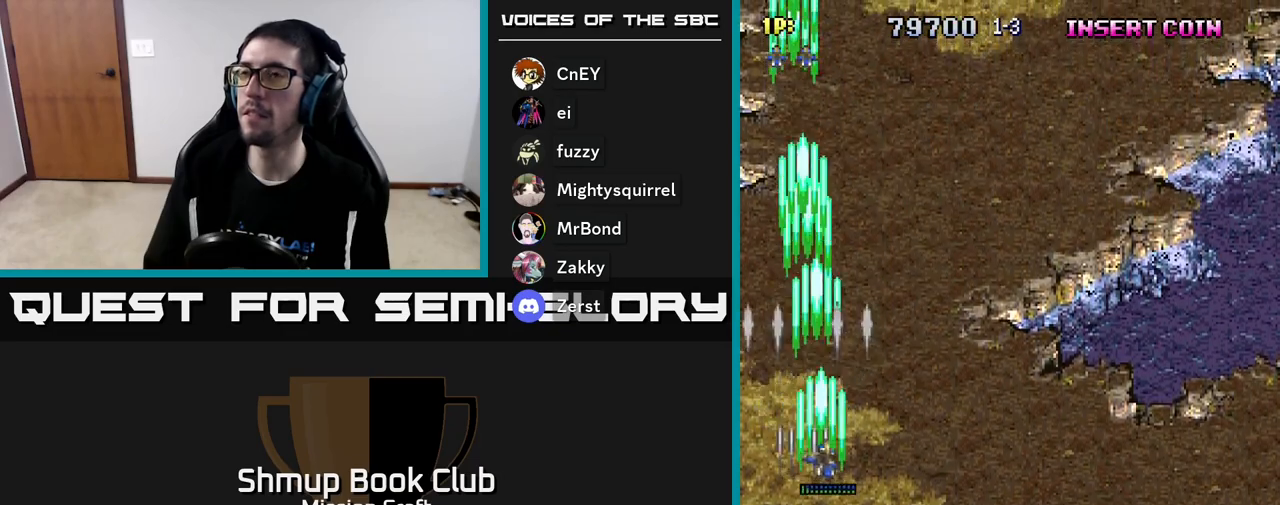
{"buttons": ["R2", "DPAD_RIGHT"], "left_stick": "center", "events": [[250, "DPAD_DOWN", "up"]]}